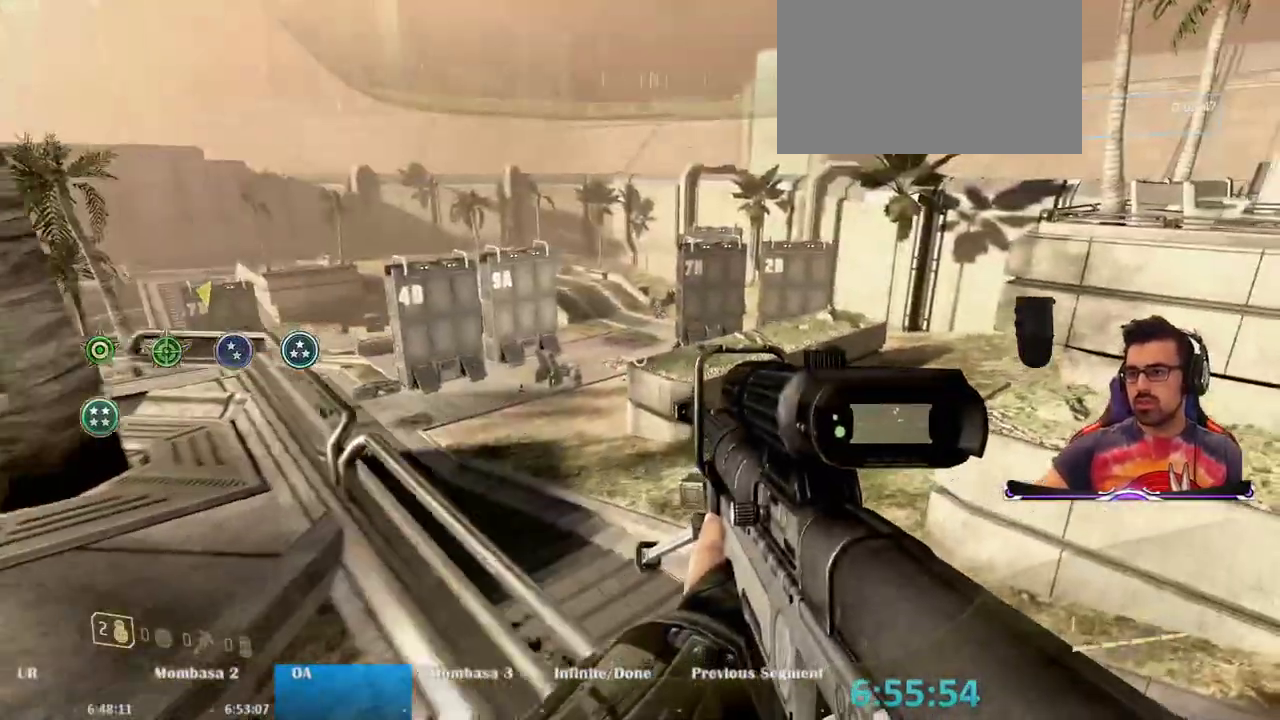
Gameplay with keyboard and mouse; each line is a JSON object with the keys and mouse buttons held at the frame after it. "events" lists presses ("down") and releases ("up") of "1", "2", "3", "4", "5", "a", "alt", "c", "caps_lock", "ctrl", "d", "e", "f", "g", "q", "r", "s", "shift", "space", "t", "tab", "v", "w", "x", "z", "mouse_left", "mouse_wheel" and "mouse_right" between this image and that frame as [ms after this image, input, new state], when the widget could be followed in between. "mouse_left", "mouse_wheel", "mouse_right" = the "left", "wheel", "right" buttons of the "mouse" list. No other keys are recorded. "wheel" means that the mouse wheel is clicked or scrolled. Mouse movement is not recorded.
{"keys": ["a"], "mouse": [], "events": [[17, "d", "up"], [67, "w", "up"], [450, "a", "down"]]}
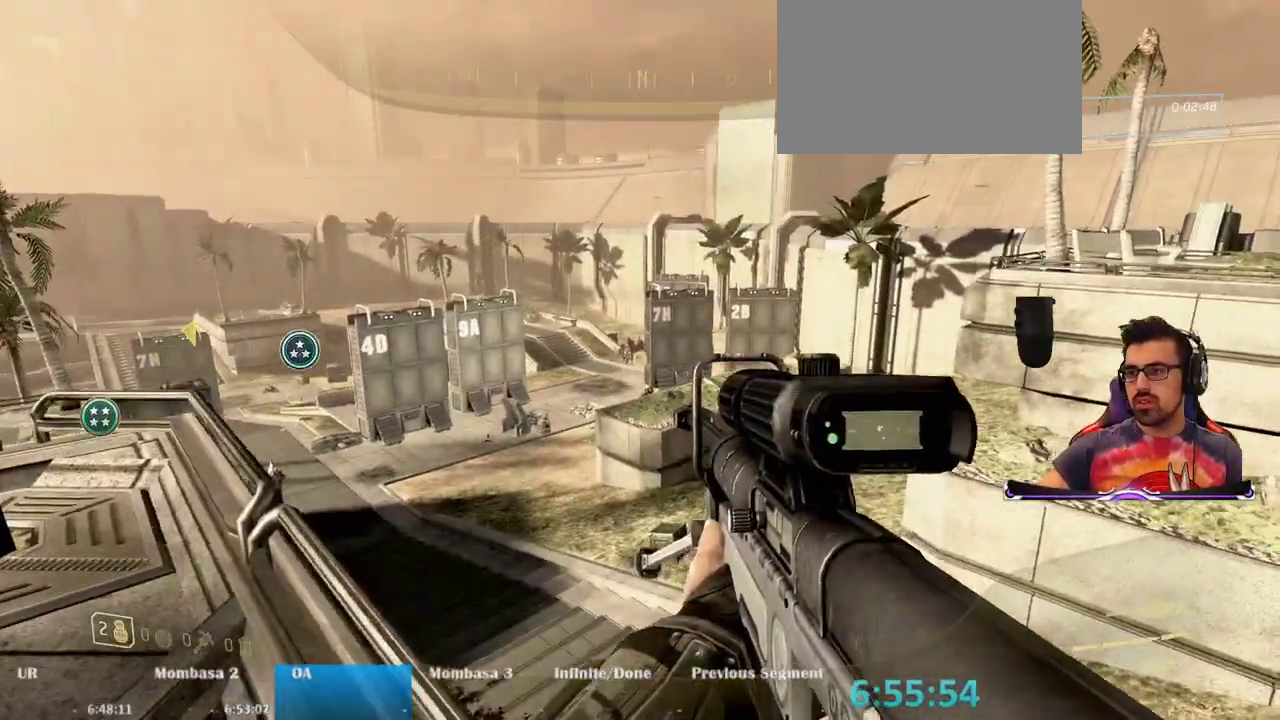
{"keys": [], "mouse": ["right"], "events": [[233, "a", "up"], [467, "mouse_right", "down"]]}
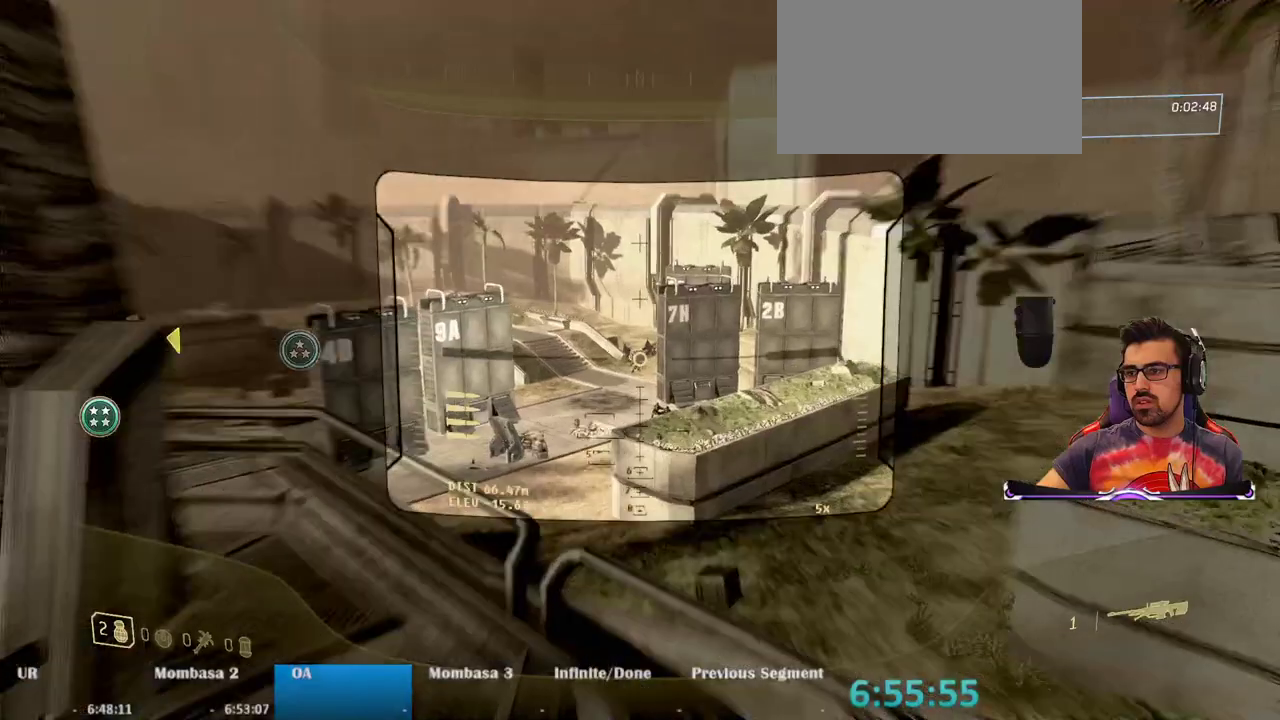
{"keys": [], "mouse": ["right"], "events": [[383, "mouse_left", "down"], [483, "mouse_left", "up"]]}
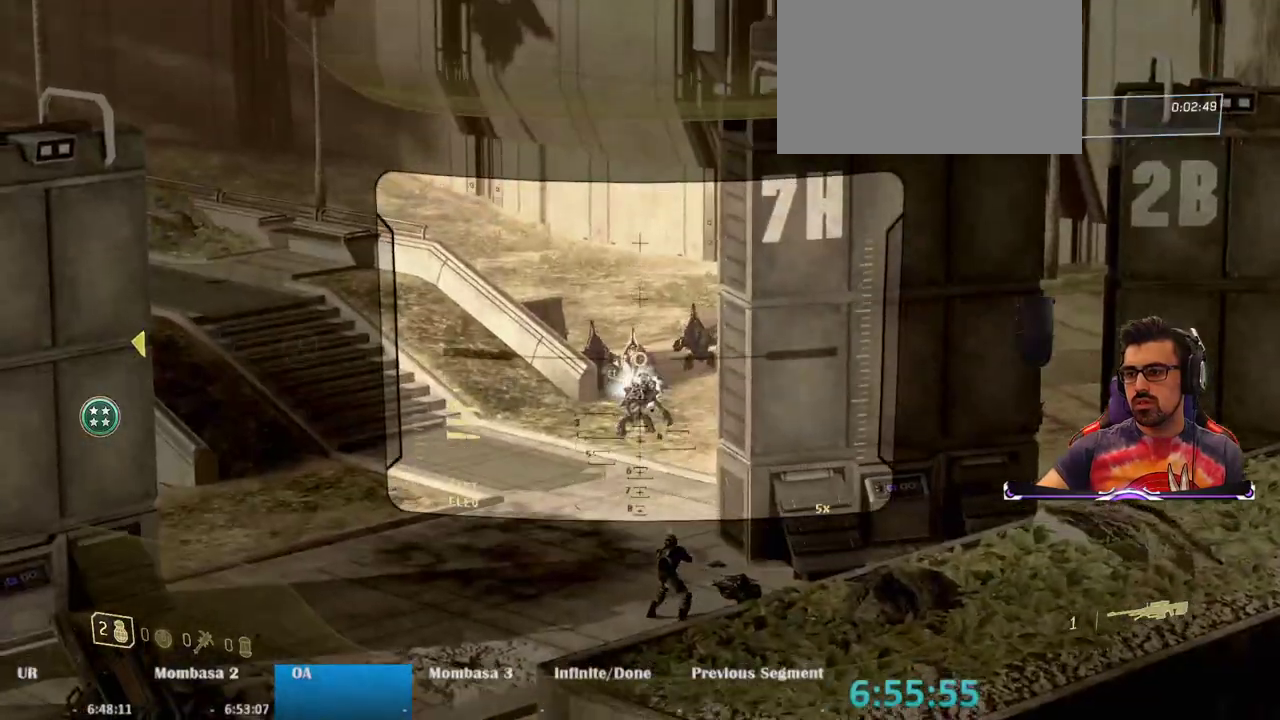
{"keys": [], "mouse": ["right"], "events": []}
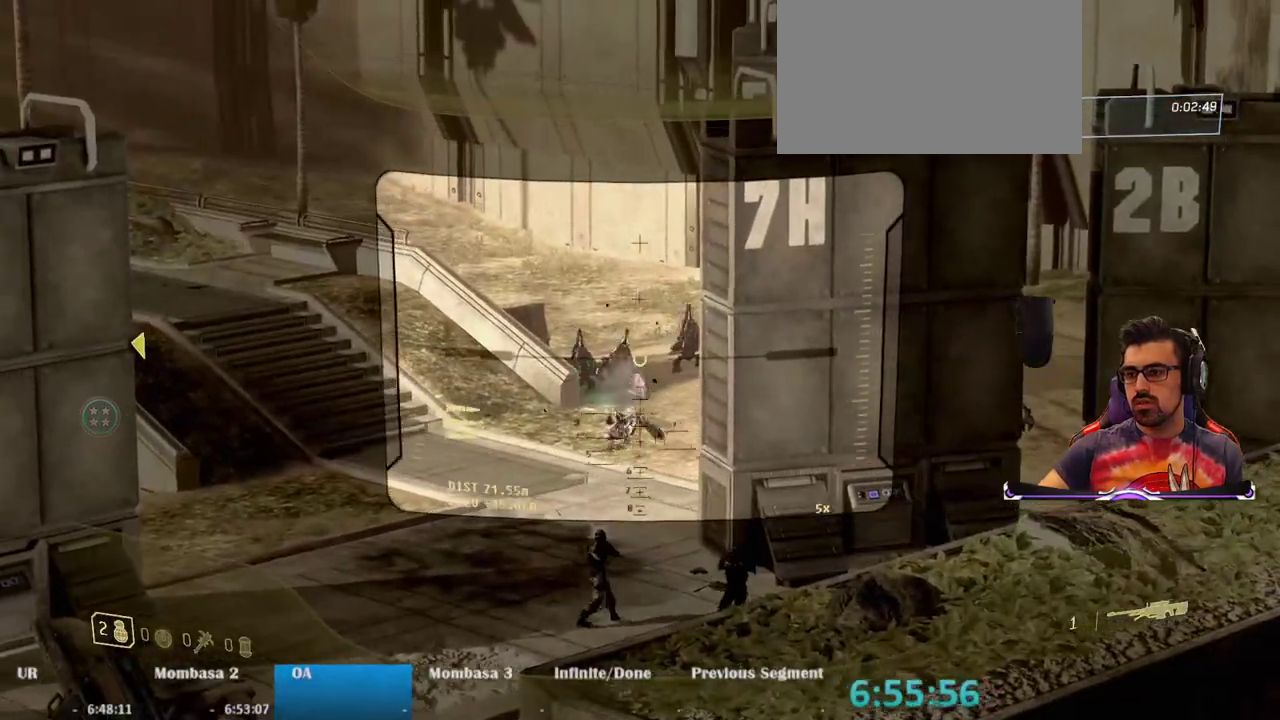
{"keys": [], "mouse": ["right"], "events": [[283, "mouse_left", "down"], [367, "mouse_left", "up"]]}
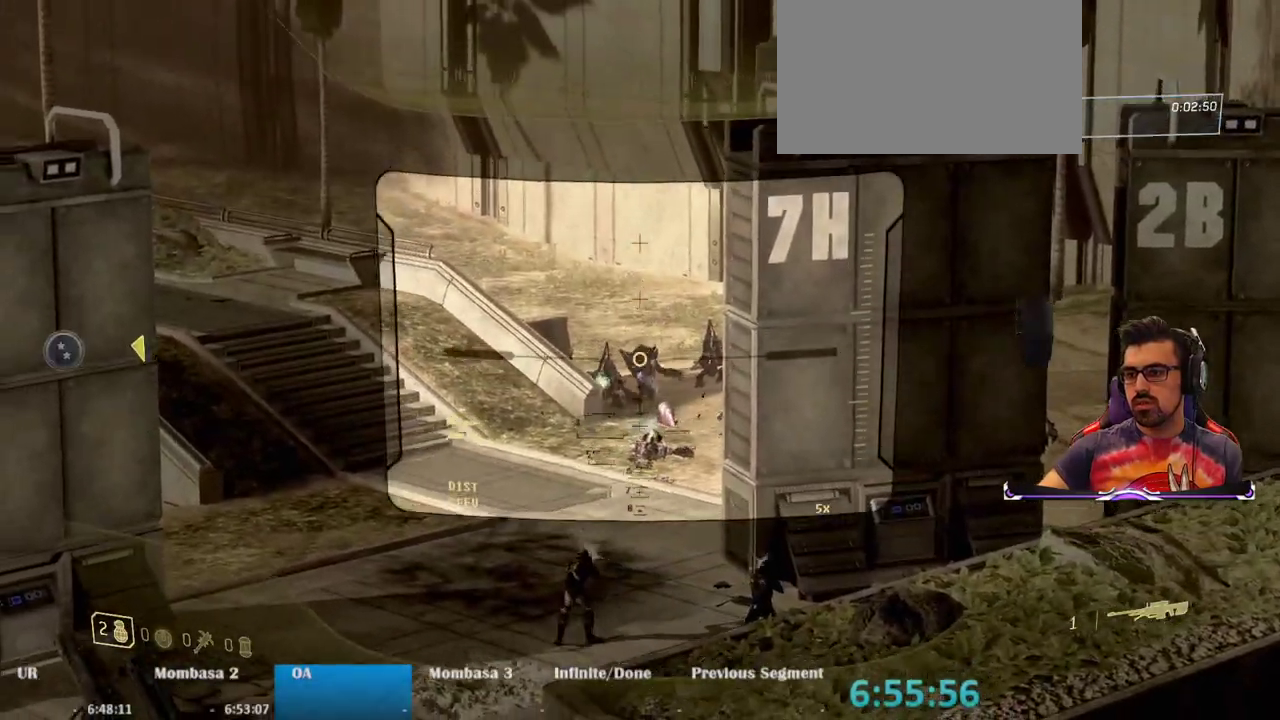
{"keys": [], "mouse": ["right"], "events": []}
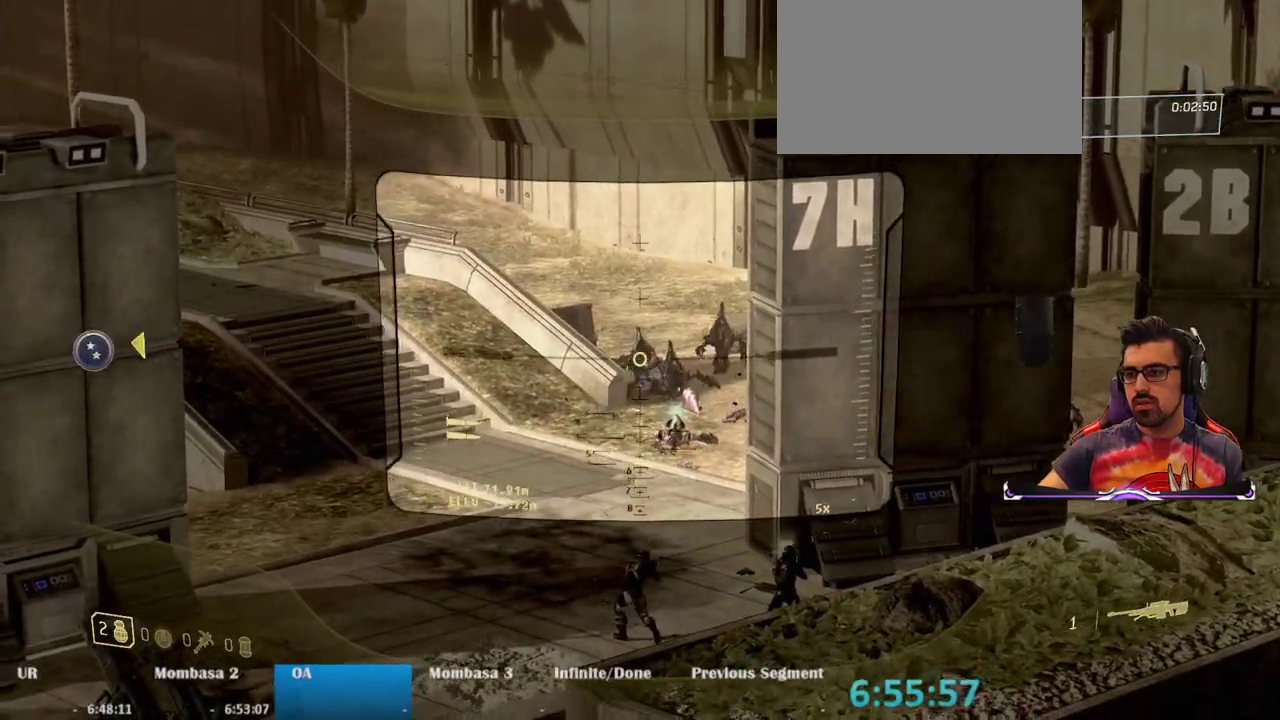
{"keys": [], "mouse": ["right"], "events": [[33, "mouse_left", "down"], [117, "mouse_left", "up"]]}
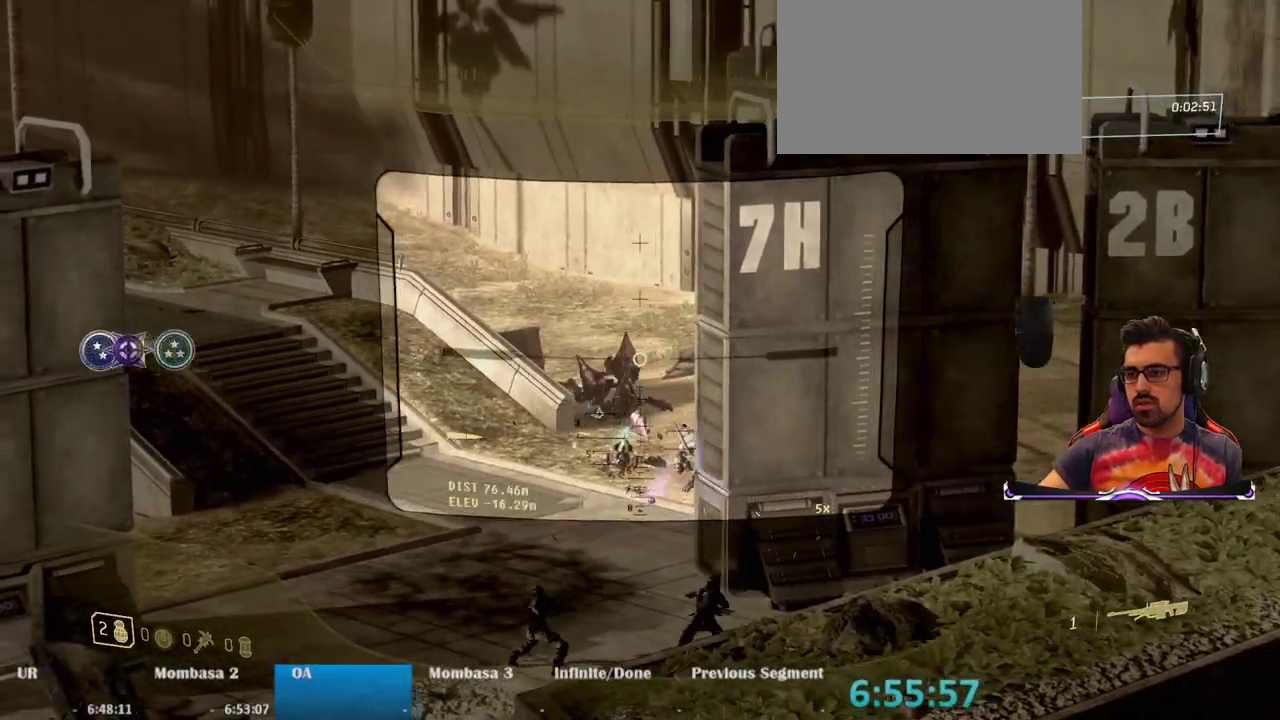
{"keys": [], "mouse": ["right"], "events": [[317, "mouse_left", "down"], [467, "mouse_left", "up"]]}
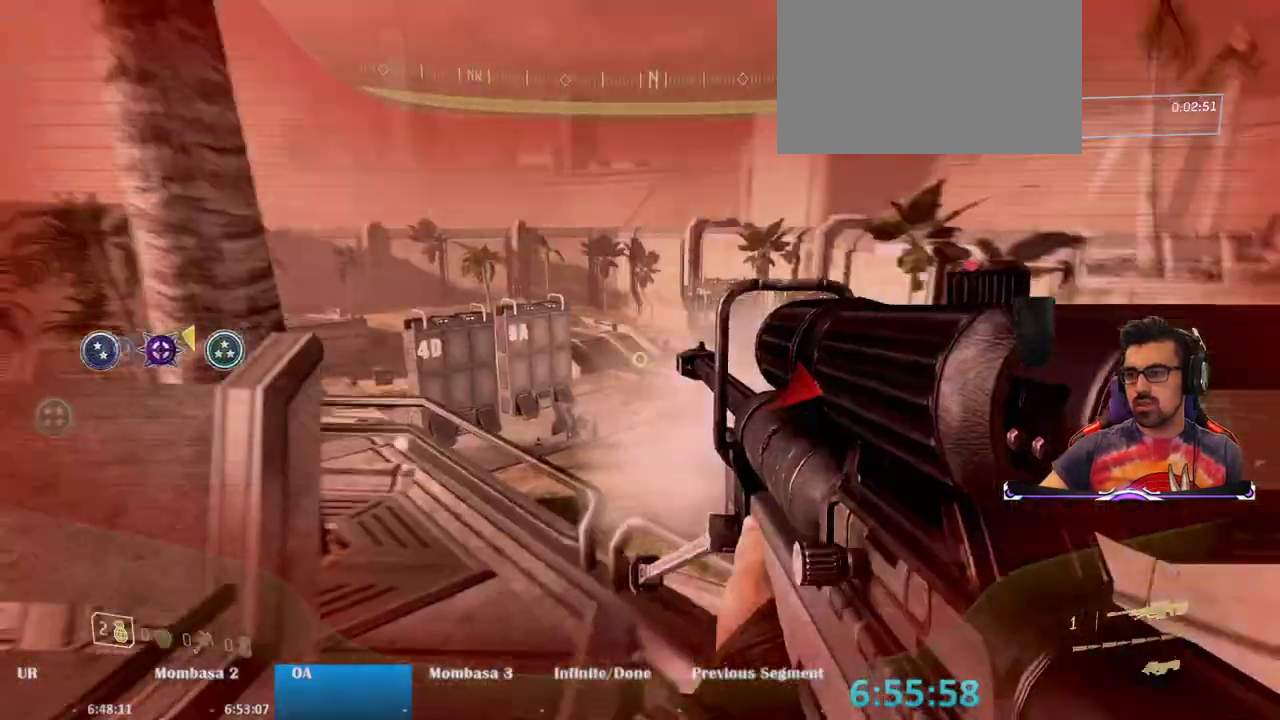
{"keys": ["s"], "mouse": [], "events": [[17, "mouse_right", "up"], [17, "r", "down"], [117, "a", "down"], [117, "r", "up"], [283, "s", "down"], [433, "a", "up"]]}
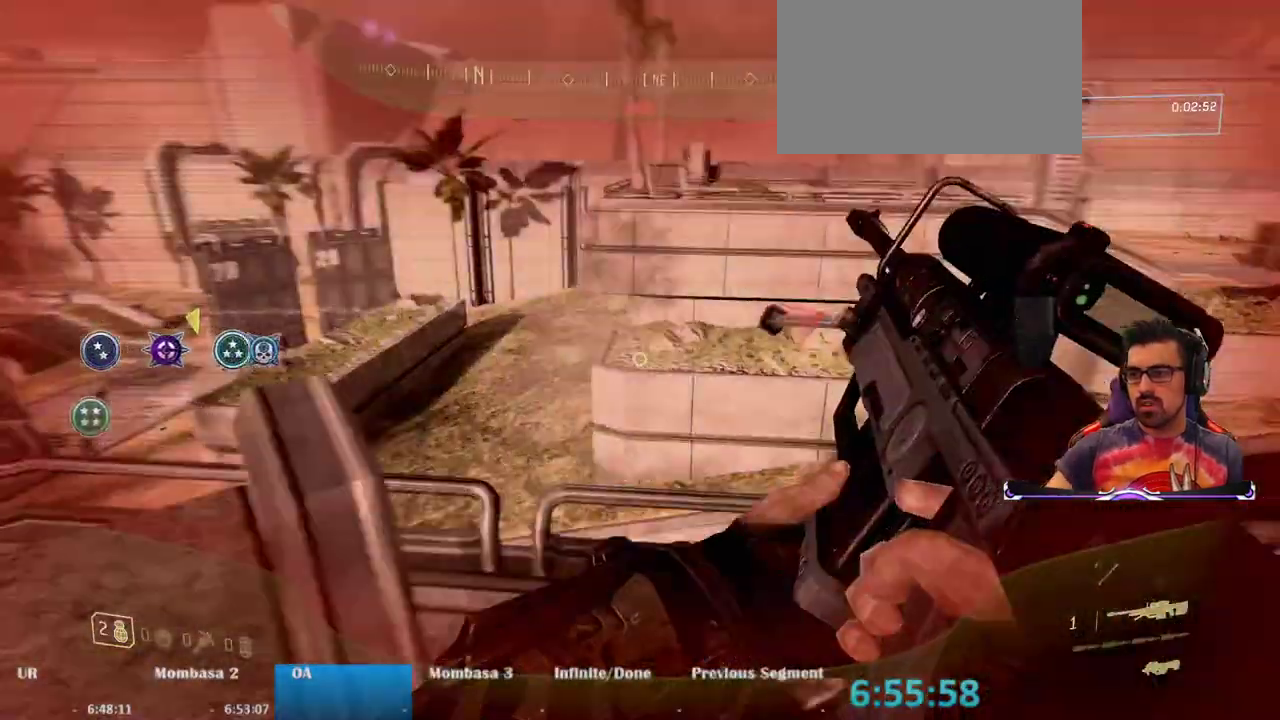
{"keys": ["d"], "mouse": [], "events": [[117, "d", "down"], [400, "s", "up"]]}
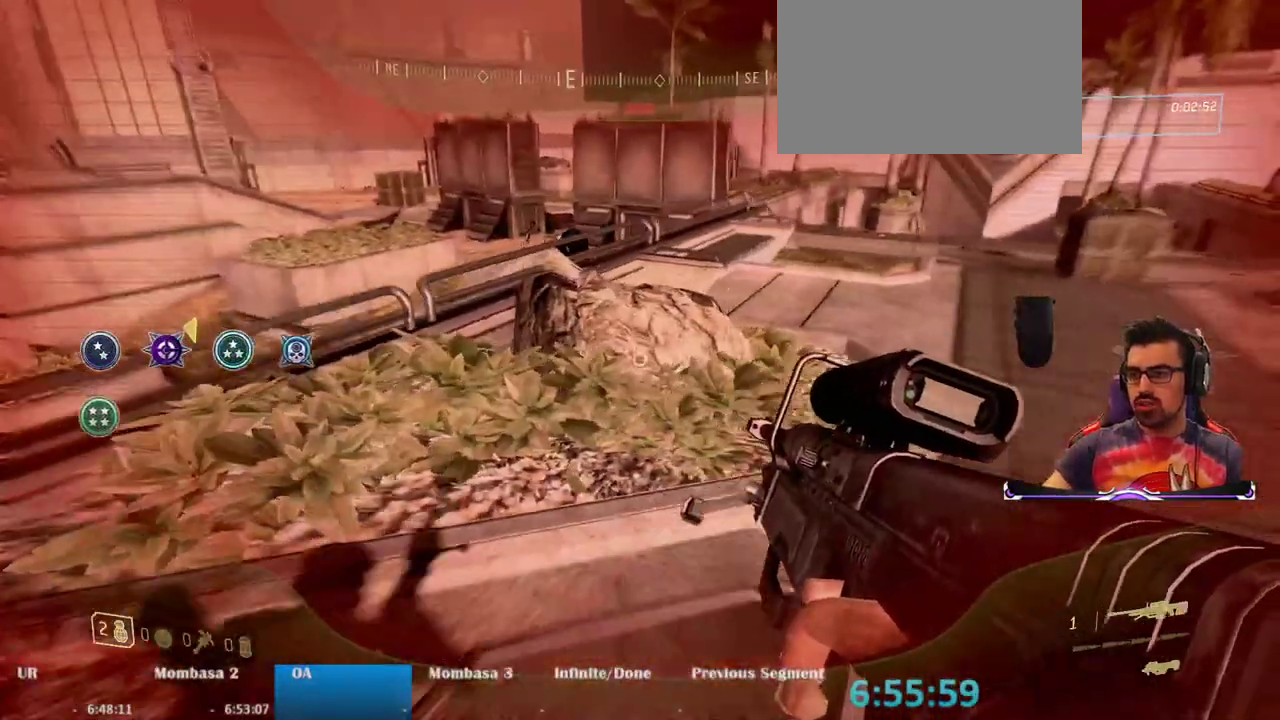
{"keys": ["ctrl", "d"], "mouse": [], "events": [[183, "ctrl", "down"]]}
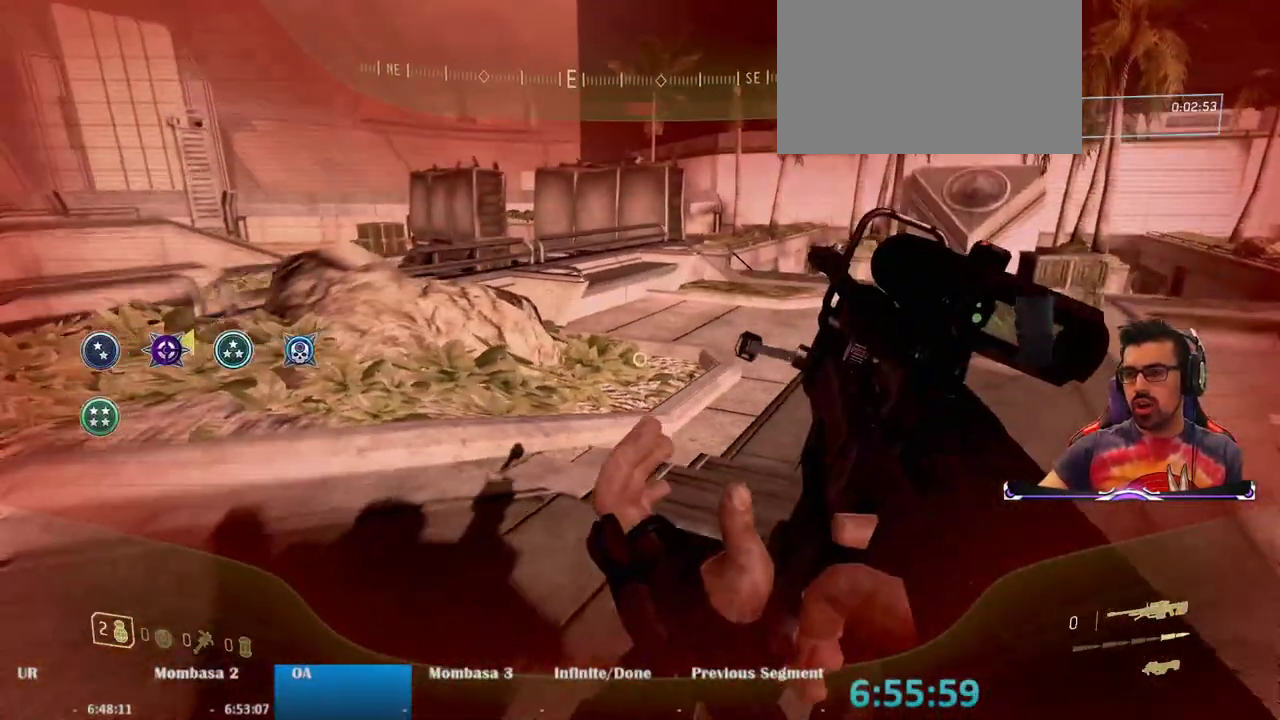
{"keys": ["d"], "mouse": [], "events": [[17, "a", "down"], [100, "s", "down"], [150, "a", "up"], [150, "ctrl", "up"], [250, "d", "up"], [333, "d", "down"], [483, "s", "up"]]}
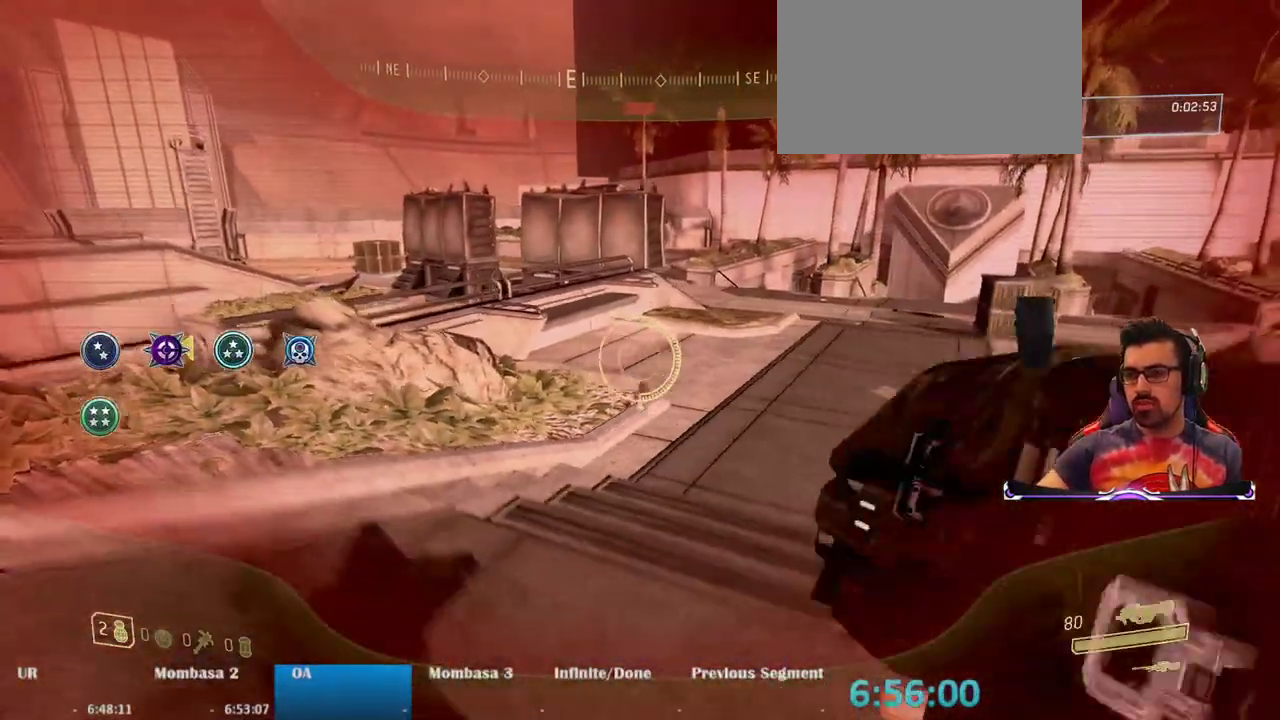
{"keys": [], "mouse": ["left"], "events": [[167, "ctrl", "down"], [167, "mouse_left", "down"], [400, "d", "up"], [450, "ctrl", "up"]]}
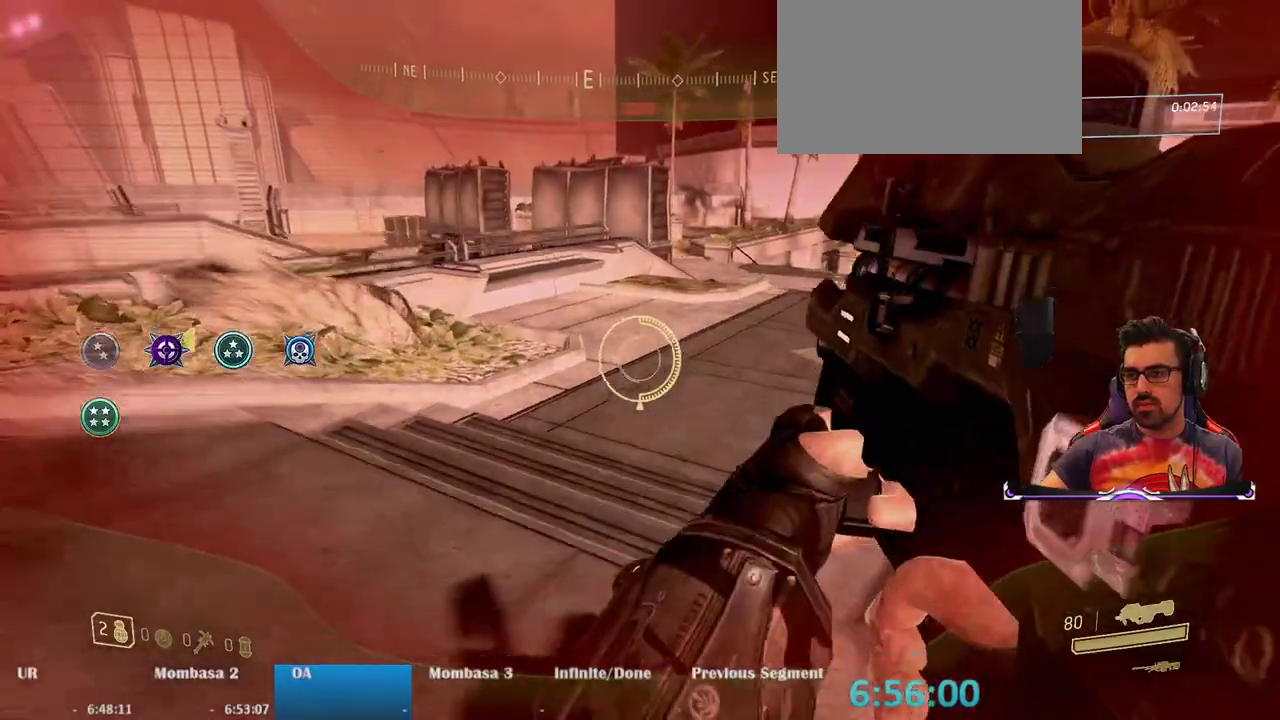
{"keys": ["a"], "mouse": ["left"], "events": [[133, "a", "down"], [283, "a", "up"], [367, "d", "down"], [417, "d", "up"], [467, "a", "down"]]}
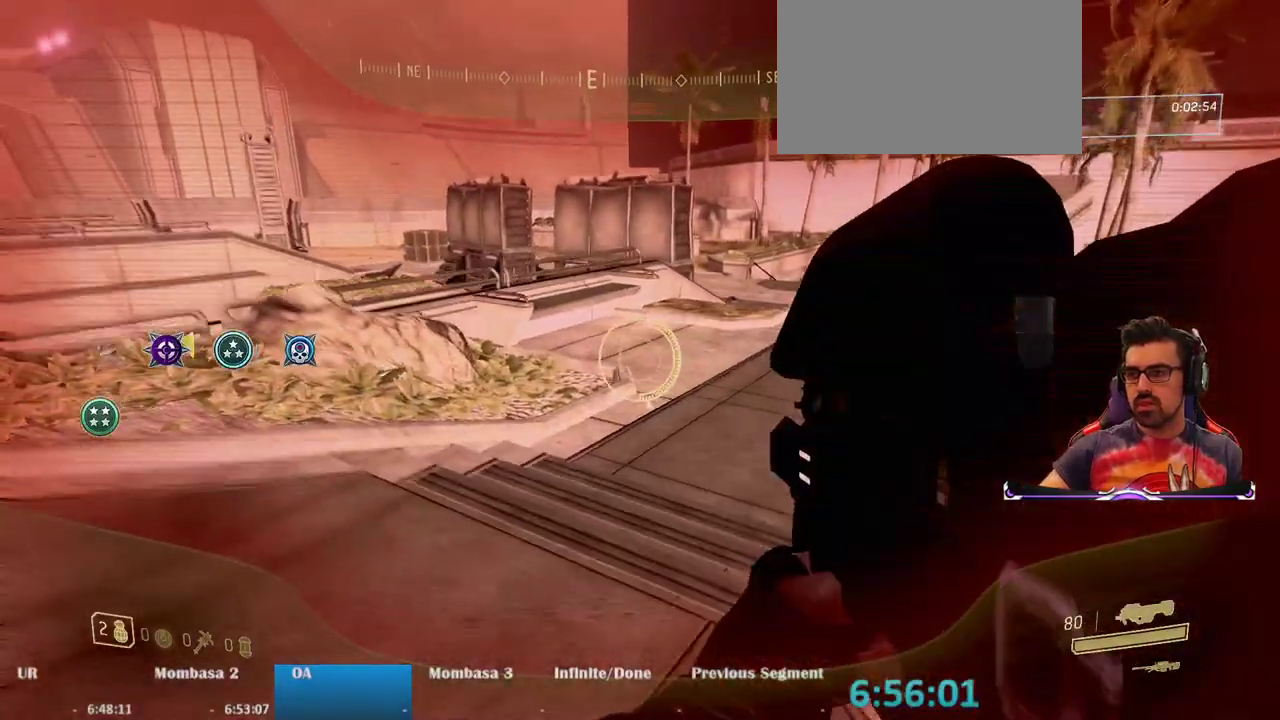
{"keys": ["a", "w"], "mouse": ["left"], "events": [[100, "w", "down"]]}
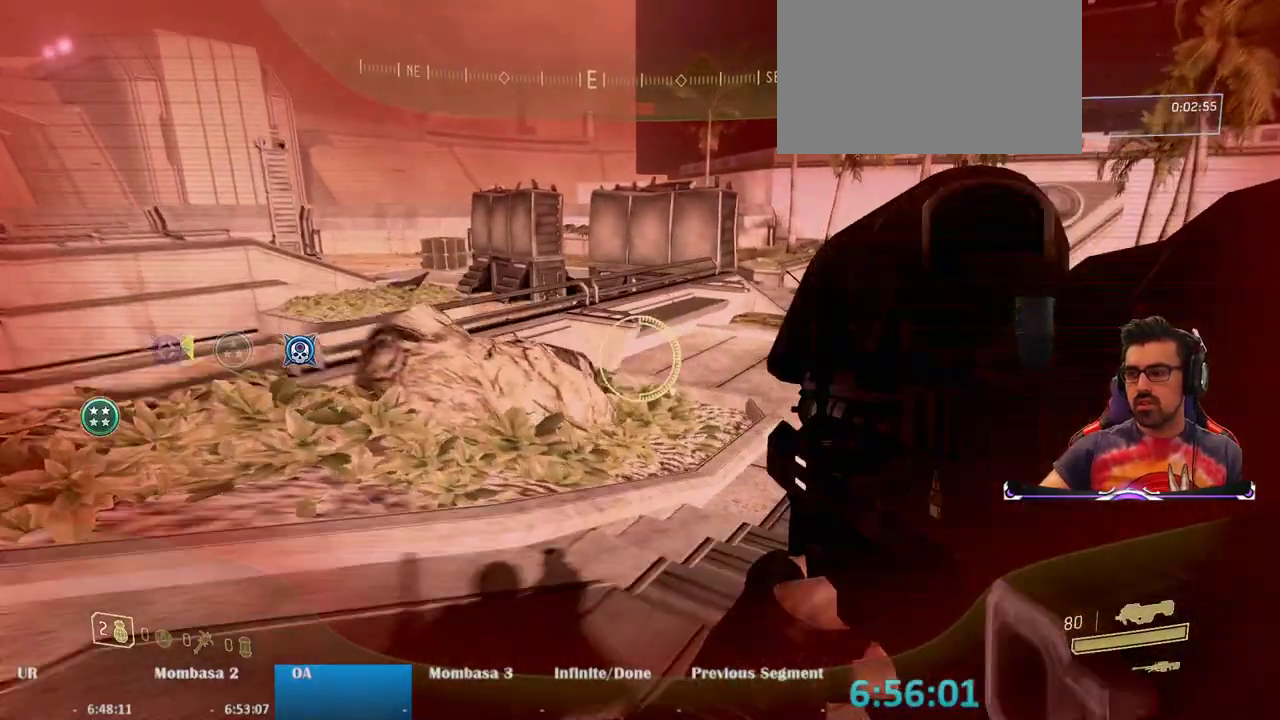
{"keys": ["w"], "mouse": ["left"], "events": [[33, "a", "up"], [217, "w", "up"], [500, "w", "down"]]}
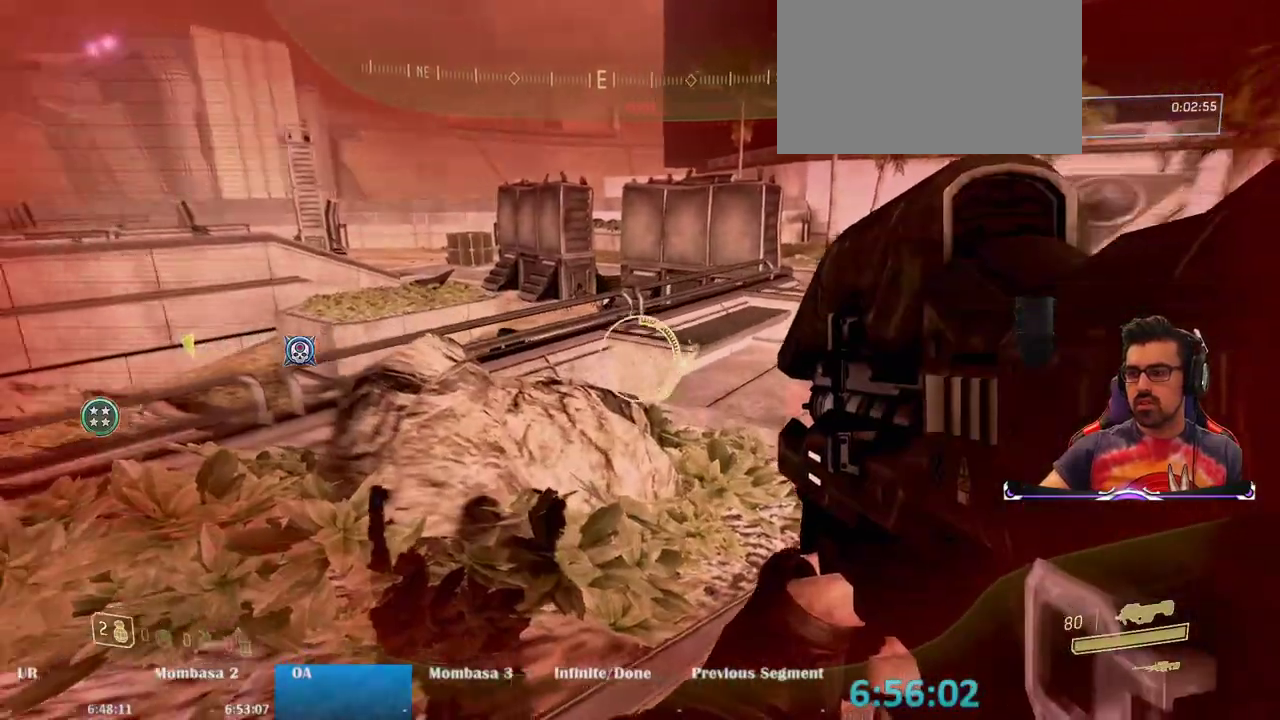
{"keys": ["w"], "mouse": ["left"], "events": [[133, "w", "up"], [467, "w", "down"]]}
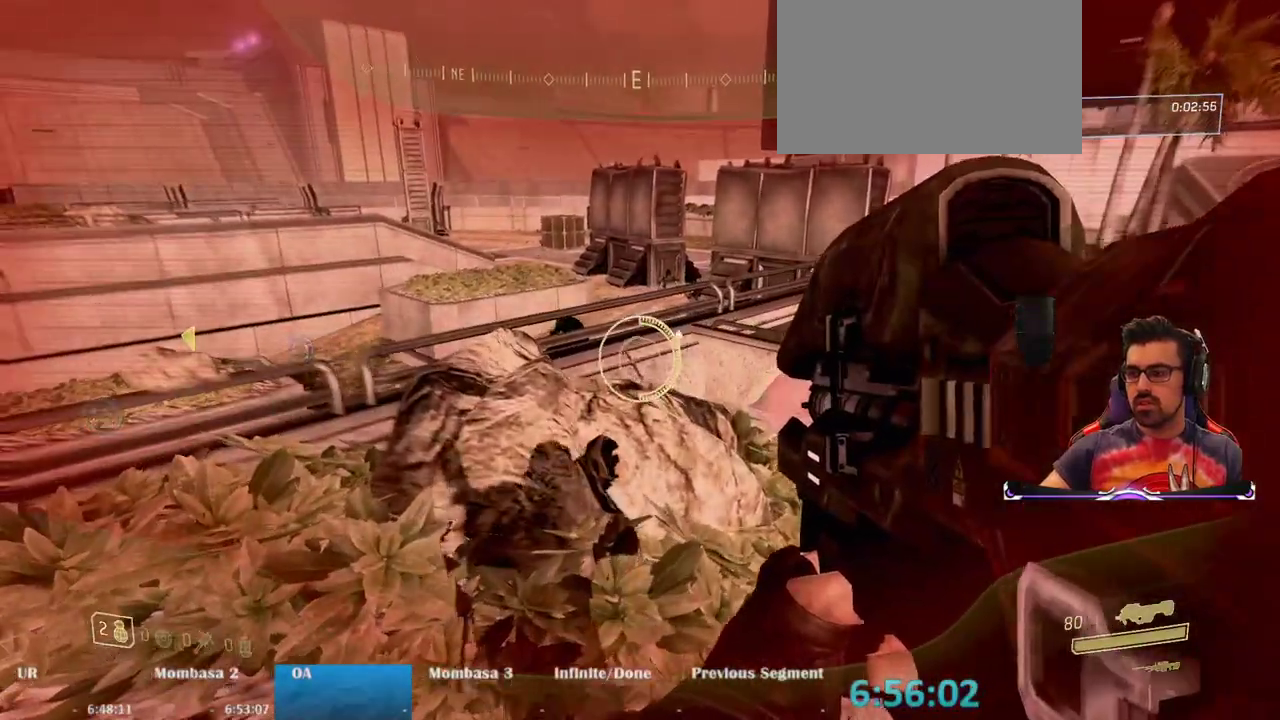
{"keys": ["d"], "mouse": [], "events": [[17, "d", "down"], [150, "space", "down"], [300, "w", "up"], [333, "mouse_left", "up"], [333, "space", "up"]]}
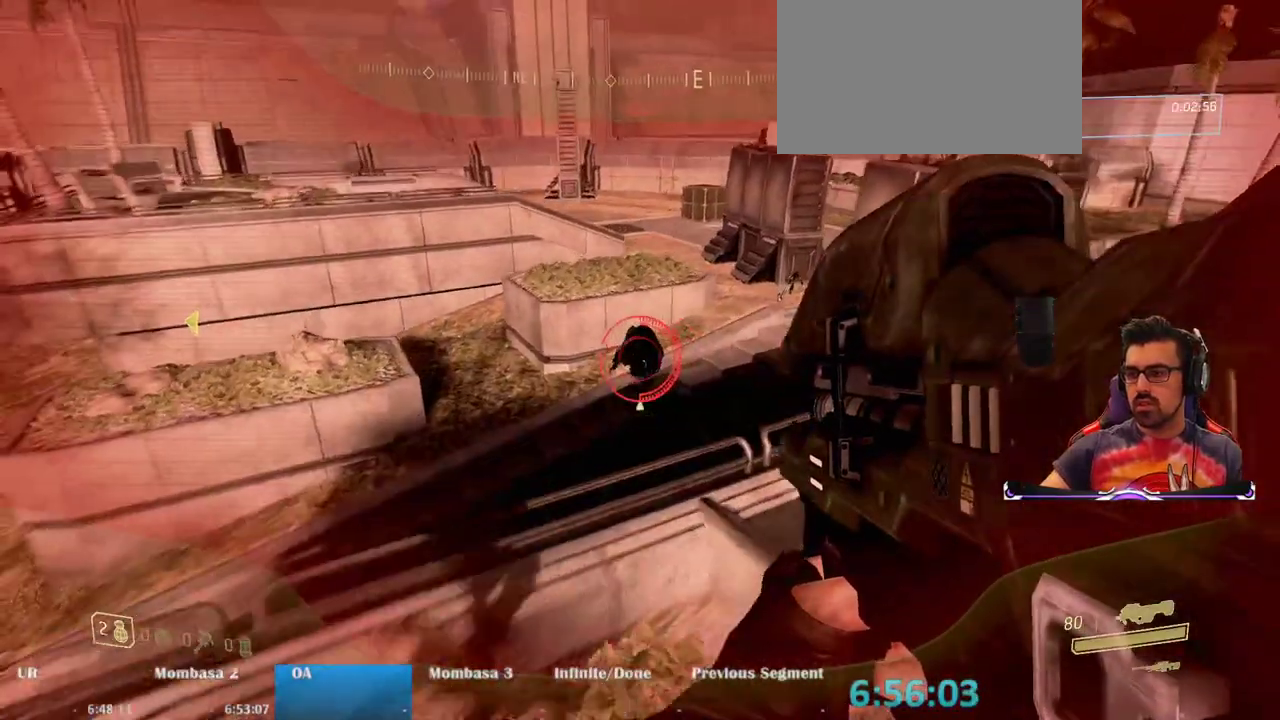
{"keys": ["d", "s"], "mouse": []}
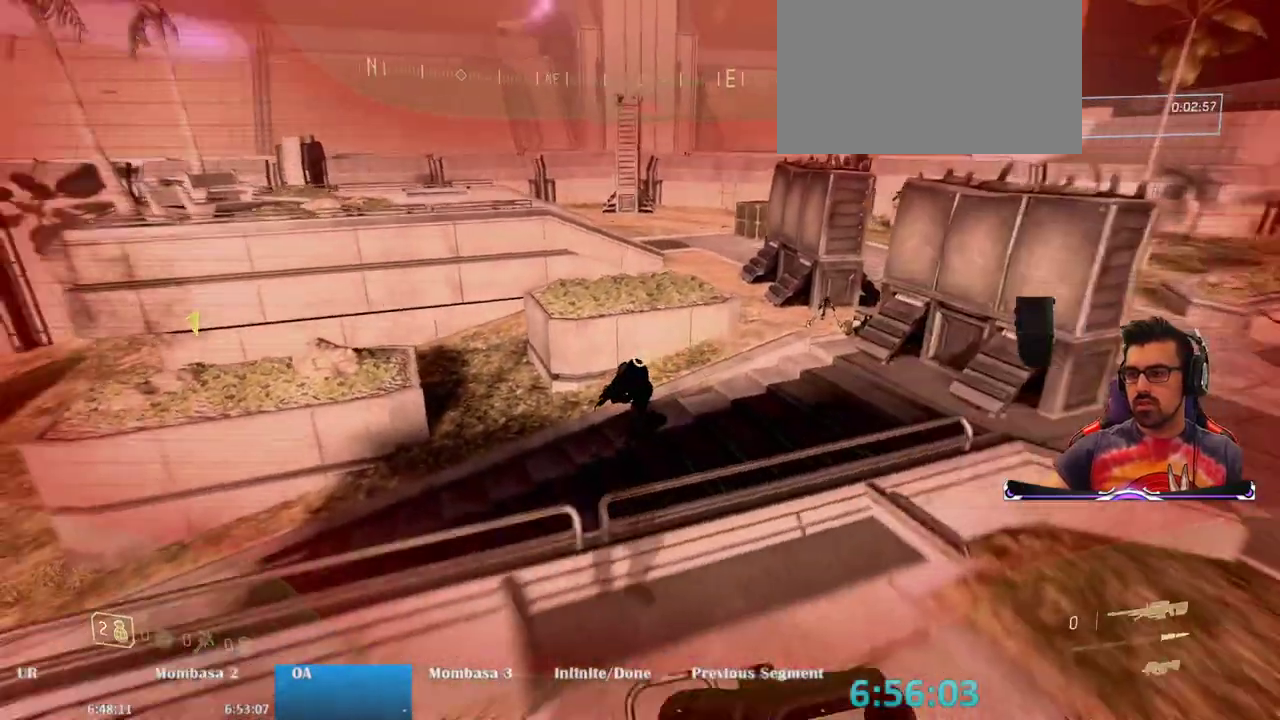
{"keys": ["d", "w"], "mouse": [], "events": [[183, "s", "up"], [317, "w", "down"]]}
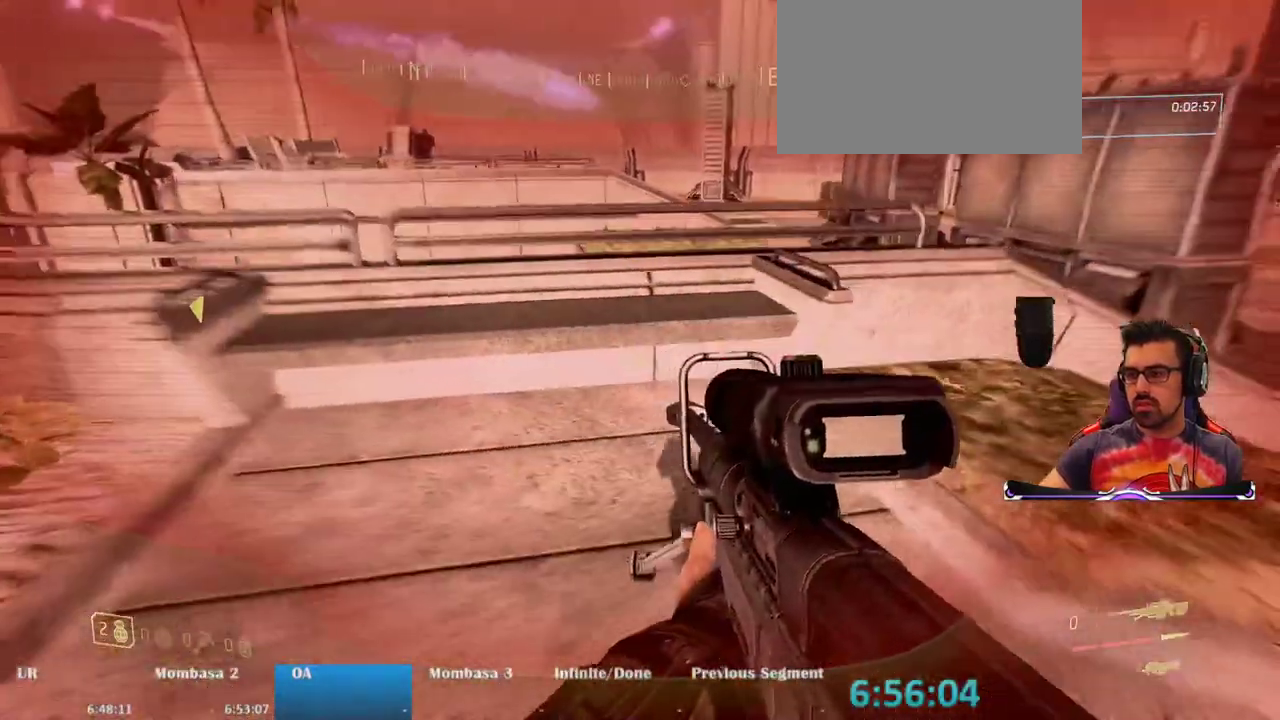
{"keys": ["d", "w"], "mouse": ["left"], "events": [[17, "space", "down"], [217, "space", "up"], [333, "mouse_left", "down"]]}
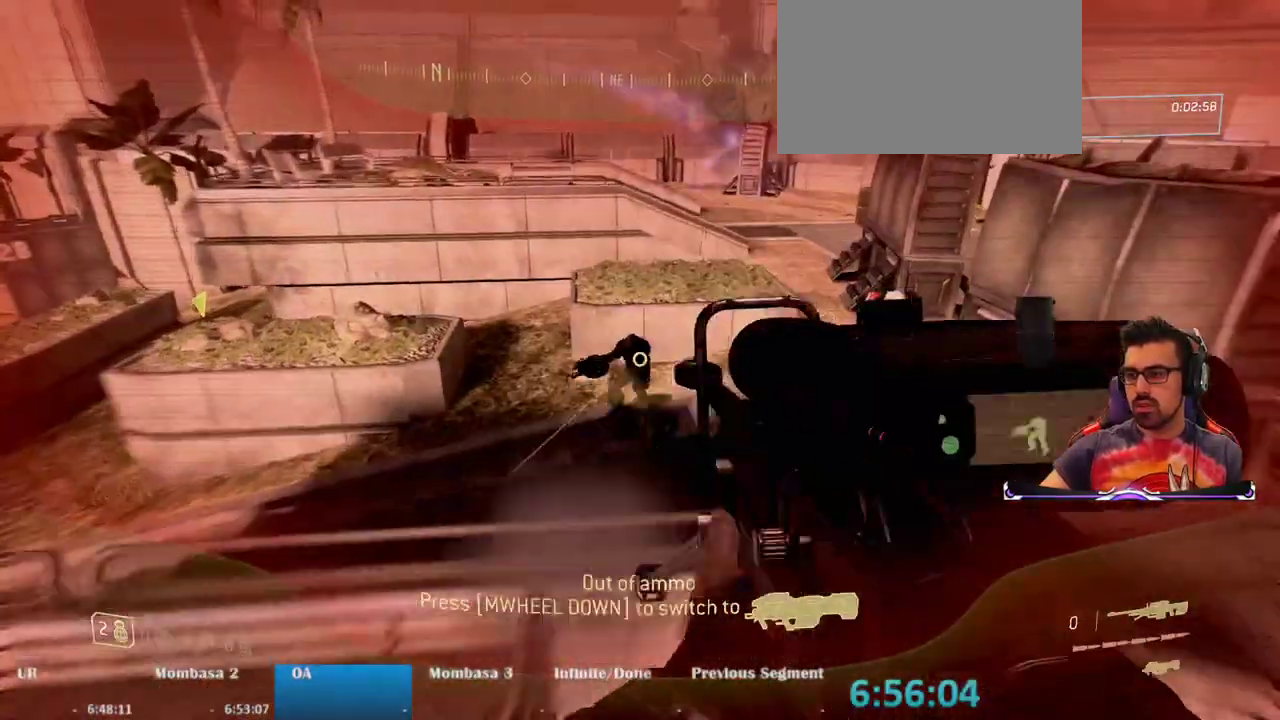
{"keys": ["d", "w"], "mouse": [], "events": [[33, "mouse_left", "up"], [67, "w", "up"], [450, "w", "down"]]}
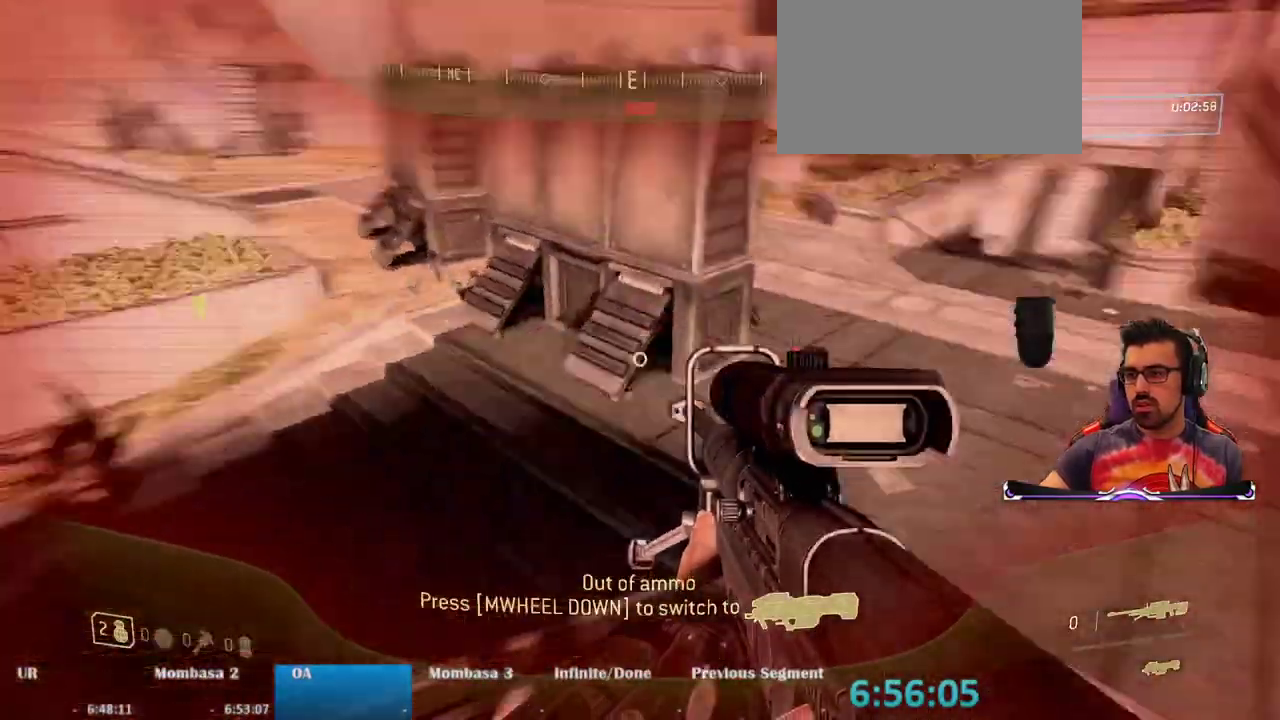
{"keys": ["space", "w"], "mouse": [], "events": [[133, "d", "up"], [367, "space", "down"]]}
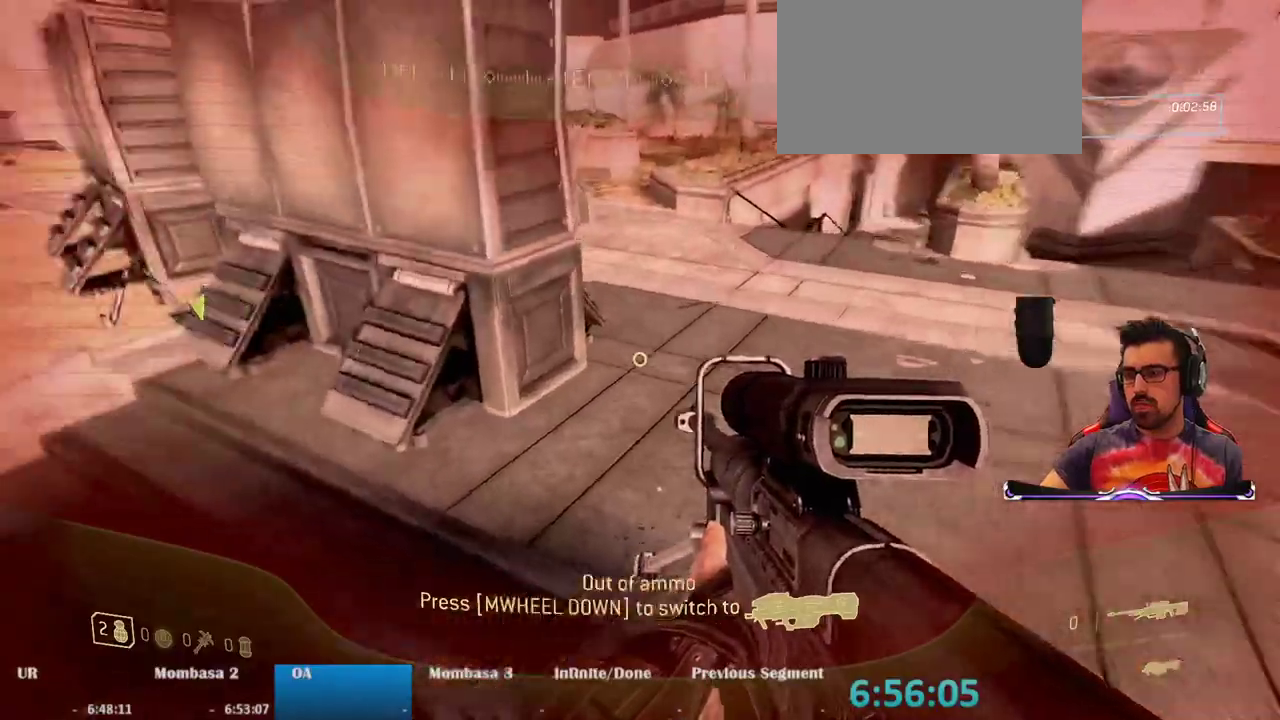
{"keys": ["w"], "mouse": [], "events": [[50, "space", "up"]]}
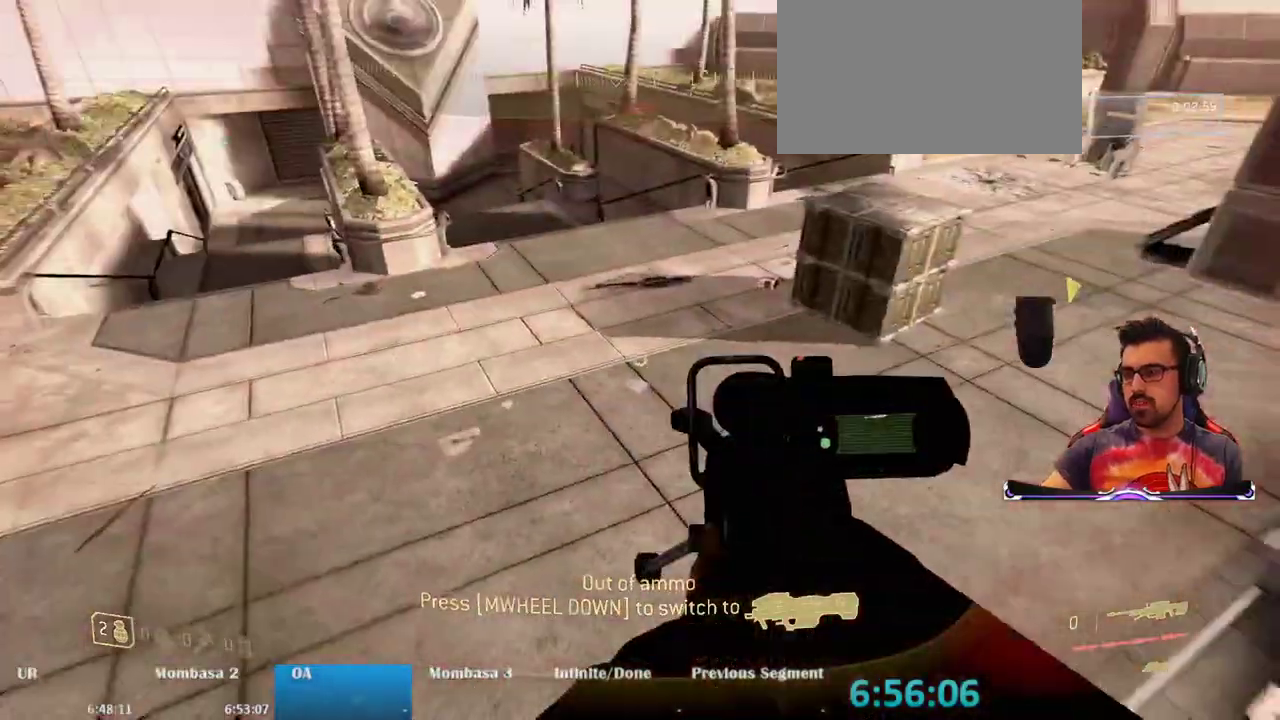
{"keys": ["w"], "mouse": [], "events": []}
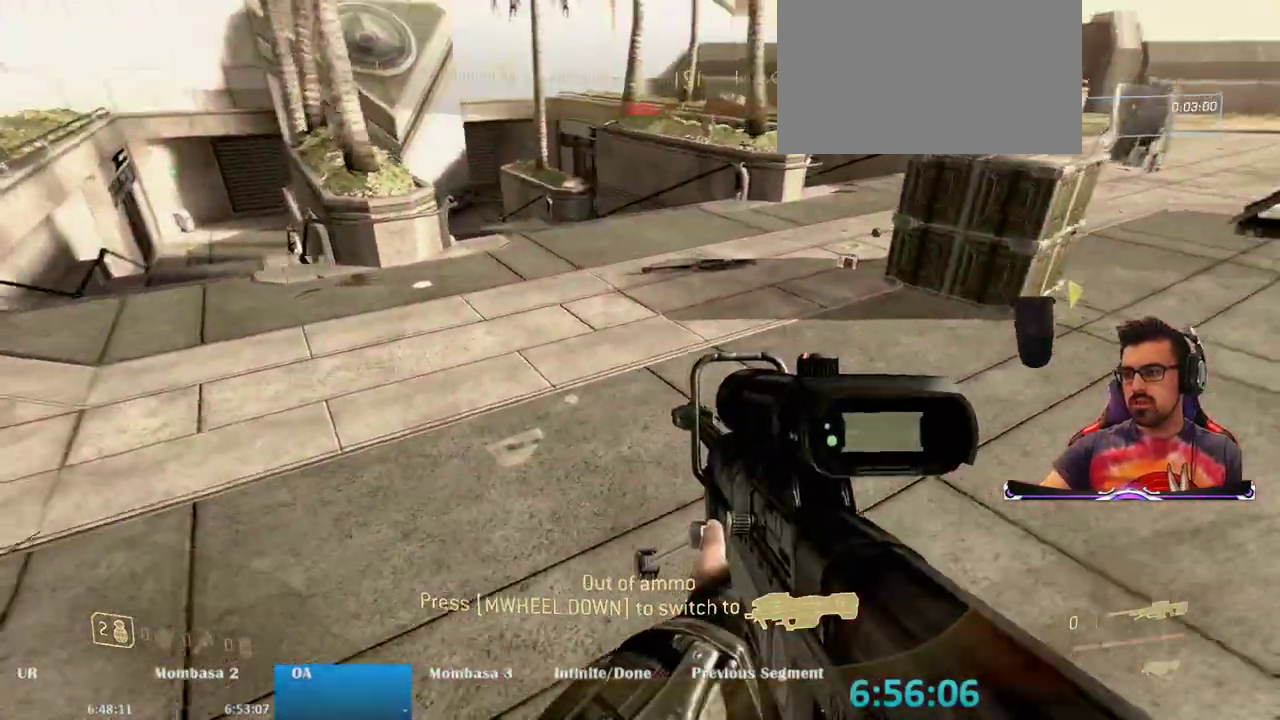
{"keys": ["w"], "mouse": [], "events": []}
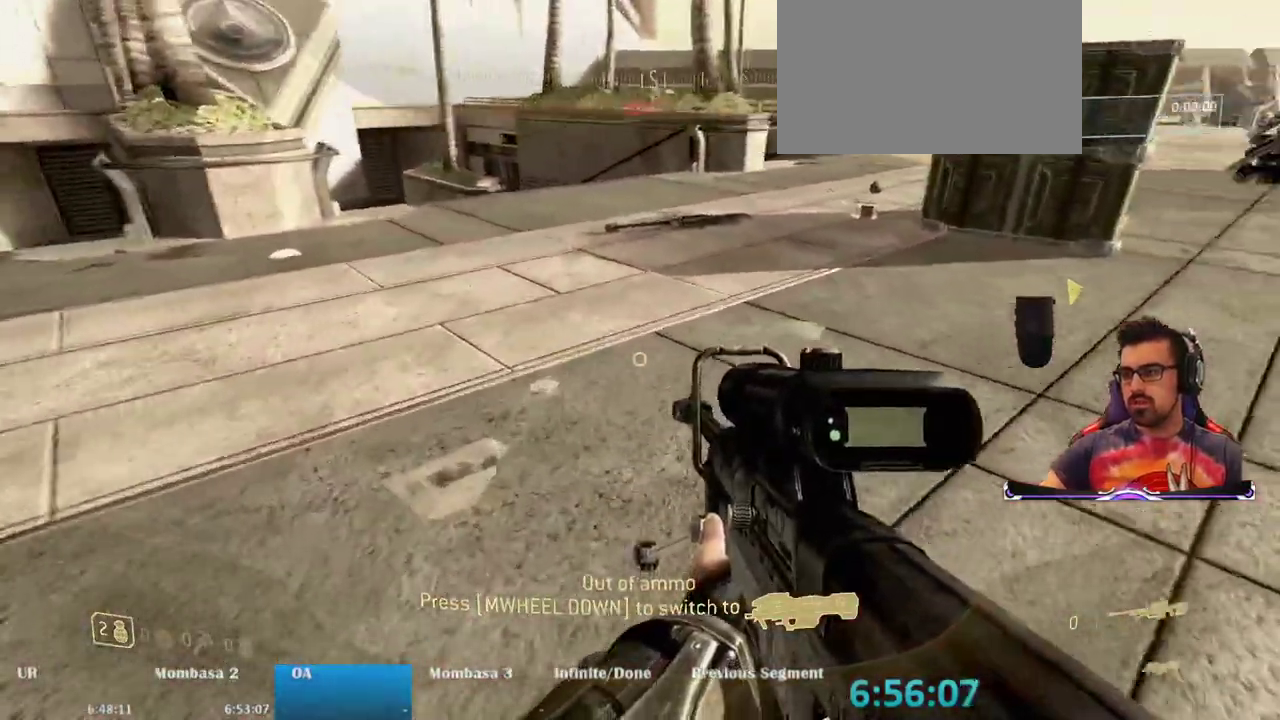
{"keys": ["w"], "mouse": [], "events": []}